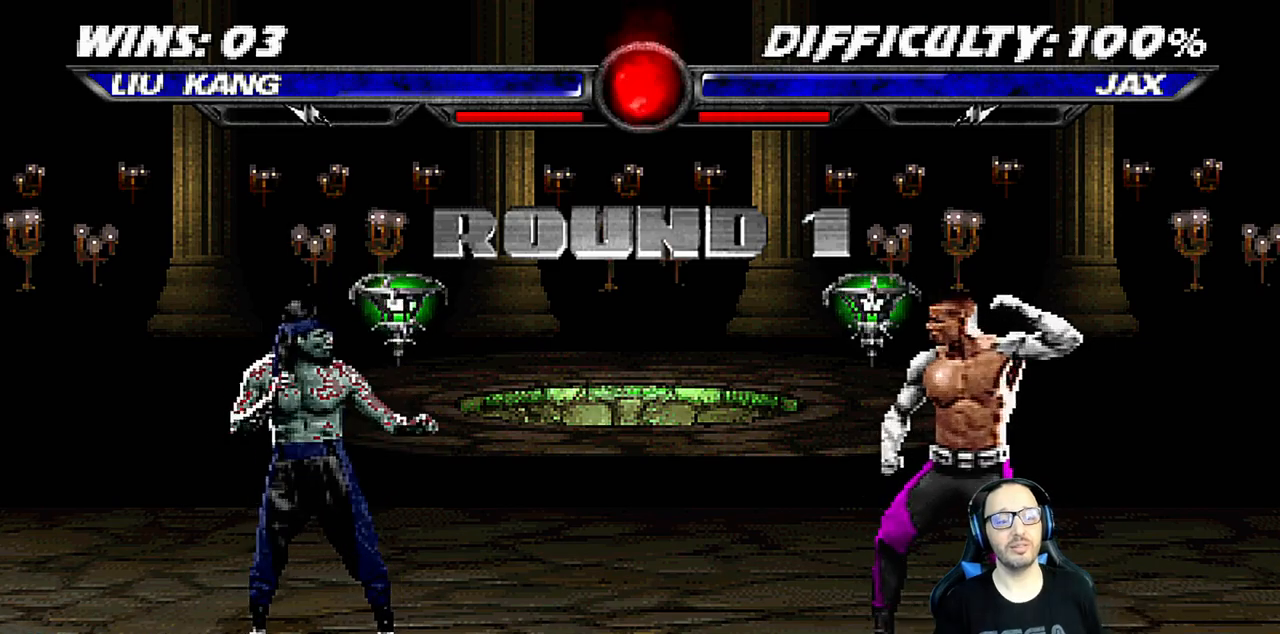
Gameplay with a controller (PlayStation layout); each line is a JSON object with the inputs held at the frame after it. "events" lists button and stick changes between this image and that frame as [ms after this image, input, new state], when the widget could be followed in between.
{"buttons": ["DPAD_RIGHT"], "left_stick": "center", "right_stick": "center", "events": [[500, "DPAD_RIGHT", "down"]]}
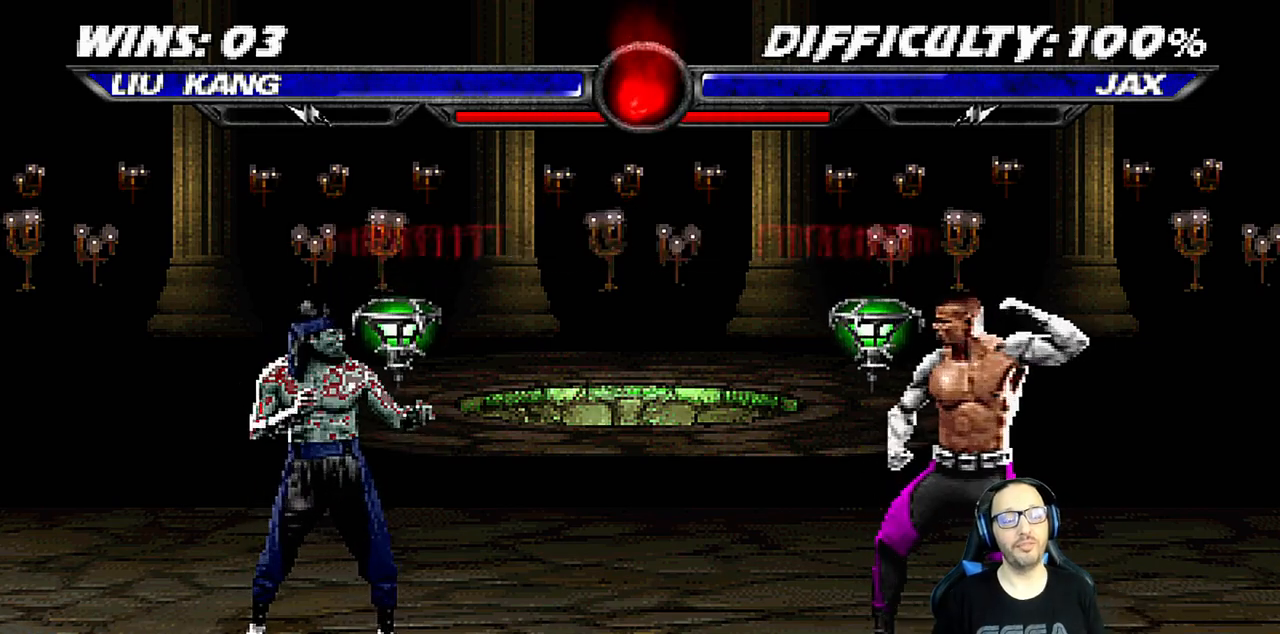
{"buttons": ["DPAD_RIGHT"], "left_stick": "center", "right_stick": "center", "events": [[100, "DPAD_RIGHT", "up"], [183, "DPAD_RIGHT", "down"], [267, "DPAD_RIGHT", "up"], [350, "DPAD_RIGHT", "down"], [433, "DPAD_RIGHT", "up"], [500, "DPAD_RIGHT", "down"]]}
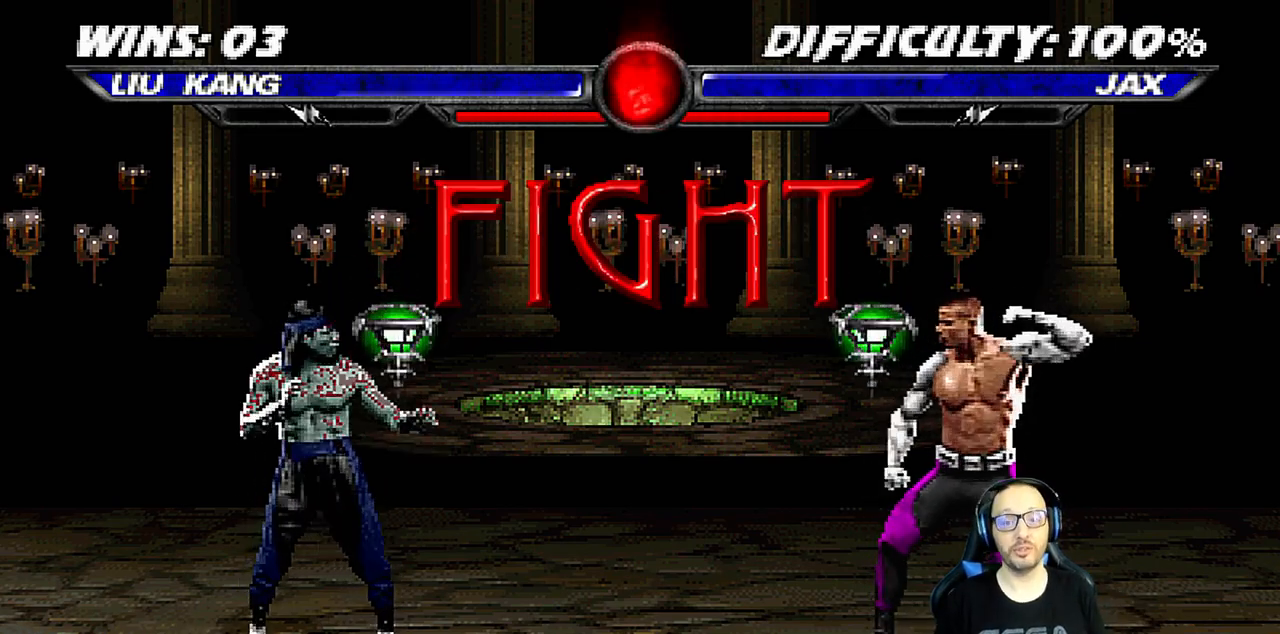
{"buttons": ["DPAD_RIGHT"], "left_stick": "center", "right_stick": "center", "events": [[67, "DPAD_RIGHT", "up"], [167, "DPAD_RIGHT", "down"], [250, "DPAD_RIGHT", "up"], [317, "DPAD_RIGHT", "down"], [417, "DPAD_RIGHT", "up"], [467, "DPAD_RIGHT", "down"]]}
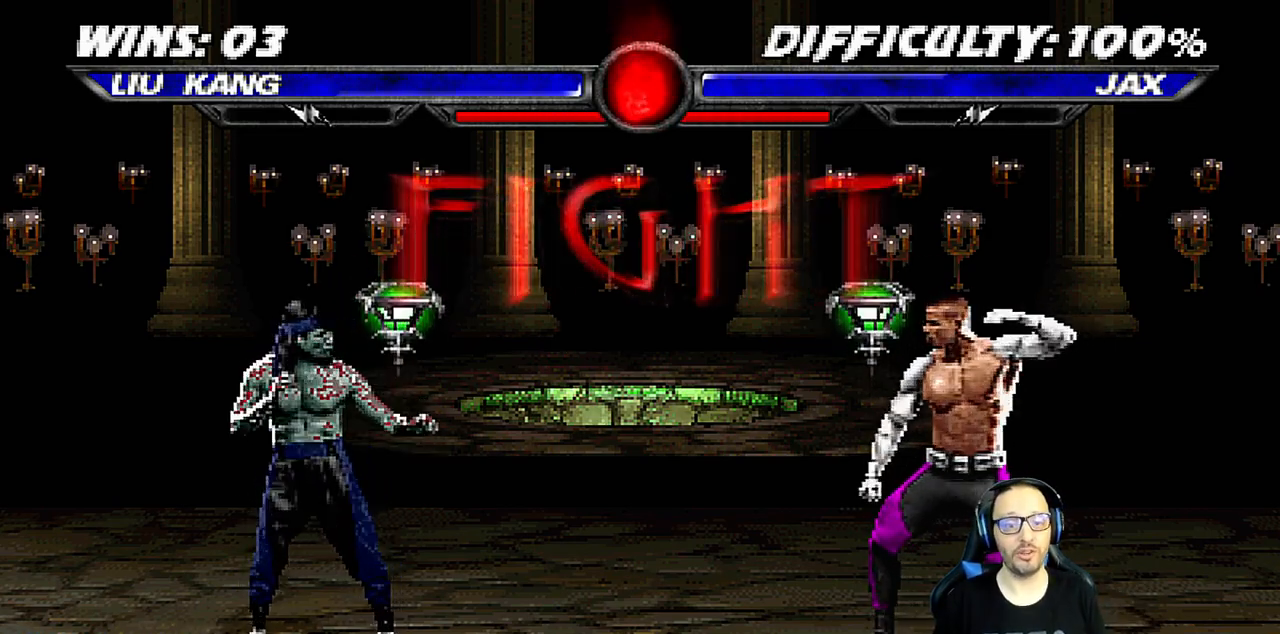
{"buttons": ["R1"], "left_stick": "center", "right_stick": "center", "events": [[67, "DPAD_RIGHT", "up"], [133, "DPAD_RIGHT", "down"], [233, "DPAD_RIGHT", "up"], [283, "DPAD_RIGHT", "down"], [317, "CROSS", "down"], [367, "DPAD_UP", "down"], [417, "CROSS", "up"], [433, "DPAD_UP", "up"], [450, "R1", "down"], [483, "DPAD_RIGHT", "up"]]}
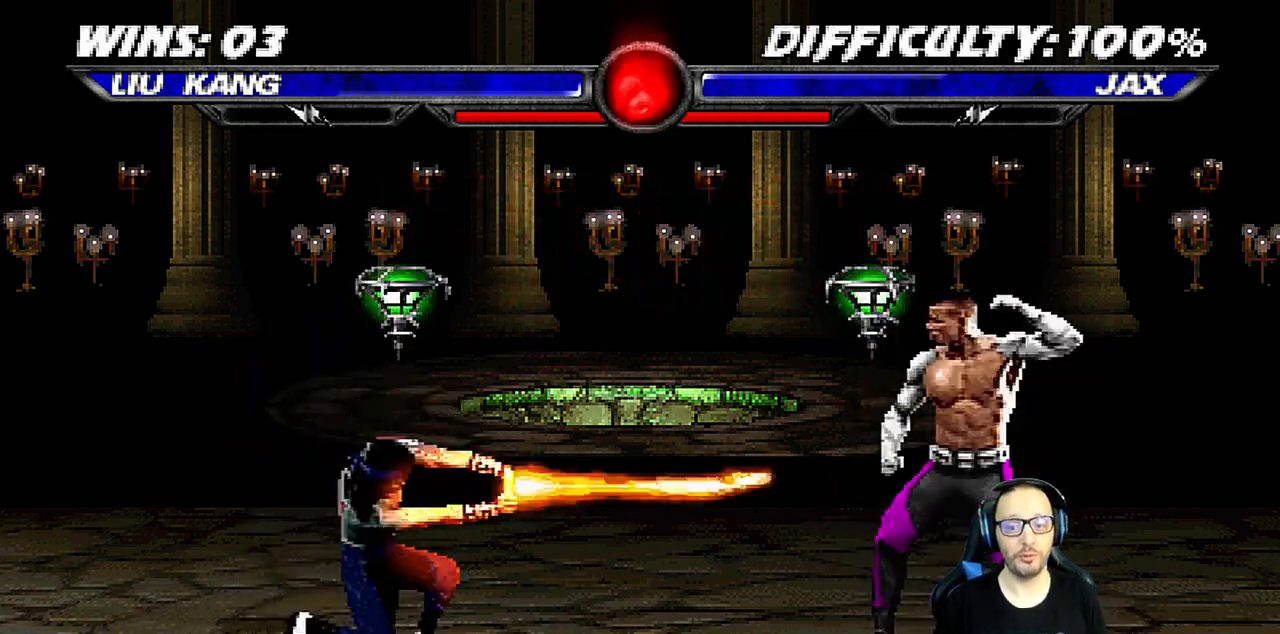
{"buttons": [], "left_stick": "center", "right_stick": "center", "events": [[183, "R1", "up"]]}
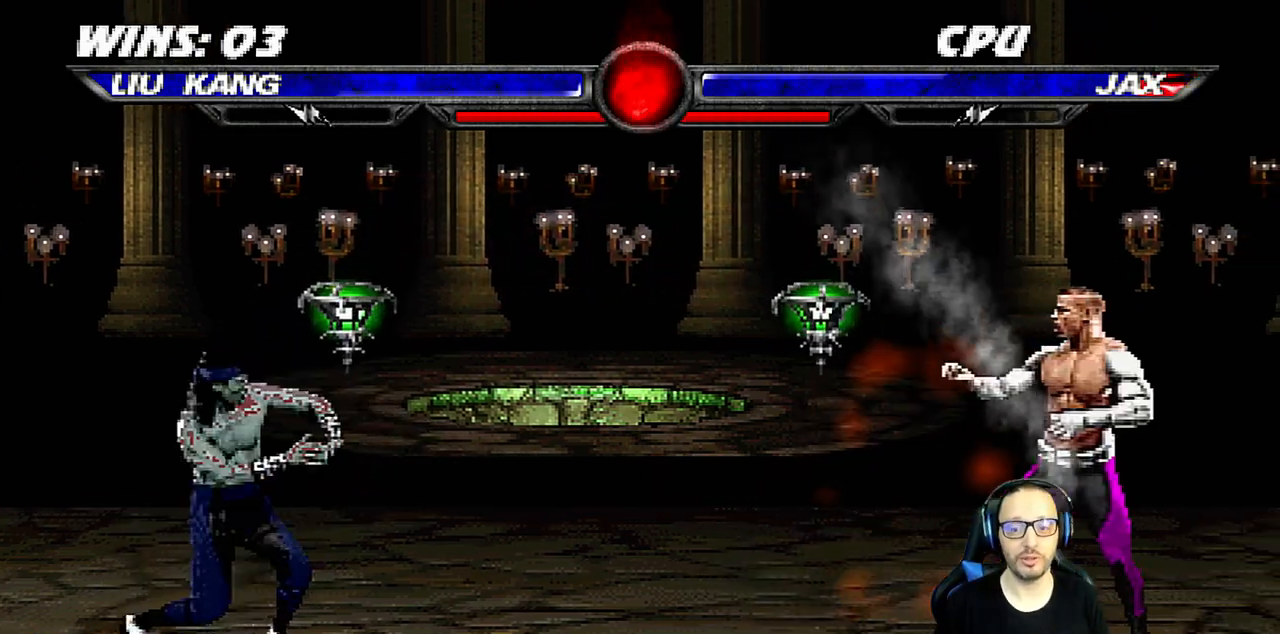
{"buttons": ["L1", "DPAD_UP", "DPAD_RIGHT"], "left_stick": "center", "right_stick": "center", "events": [[133, "DPAD_RIGHT", "down"], [167, "L1", "down"], [283, "DPAD_UP", "down"]]}
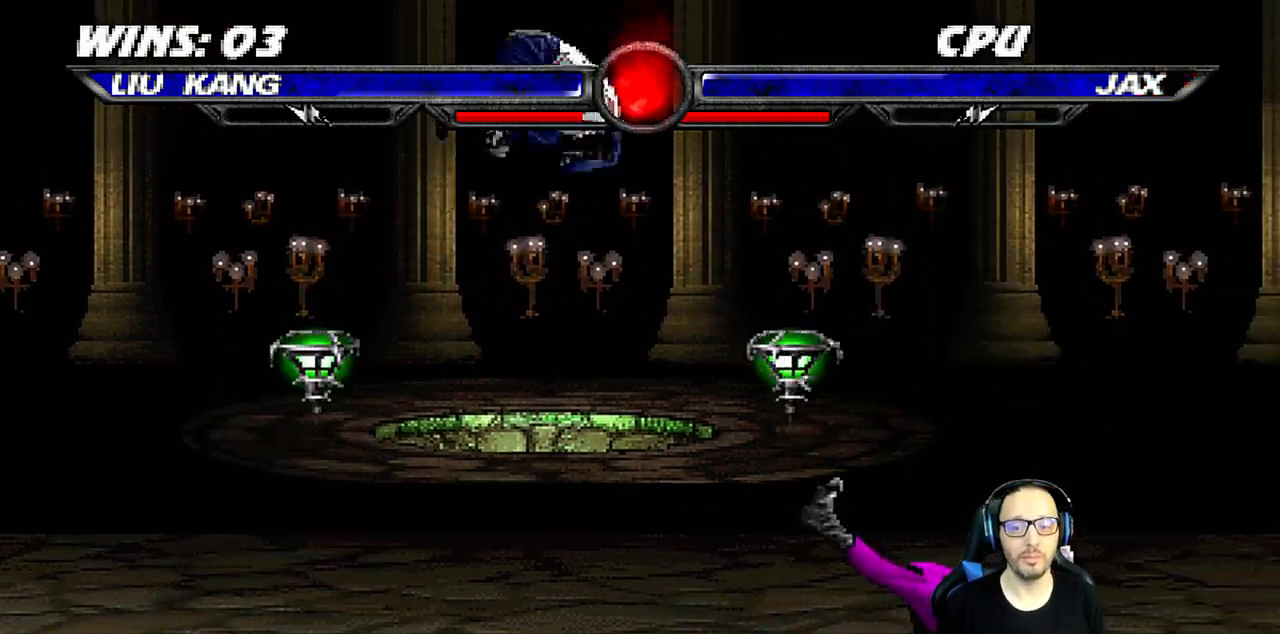
{"buttons": ["L1"], "left_stick": "center", "right_stick": "center"}
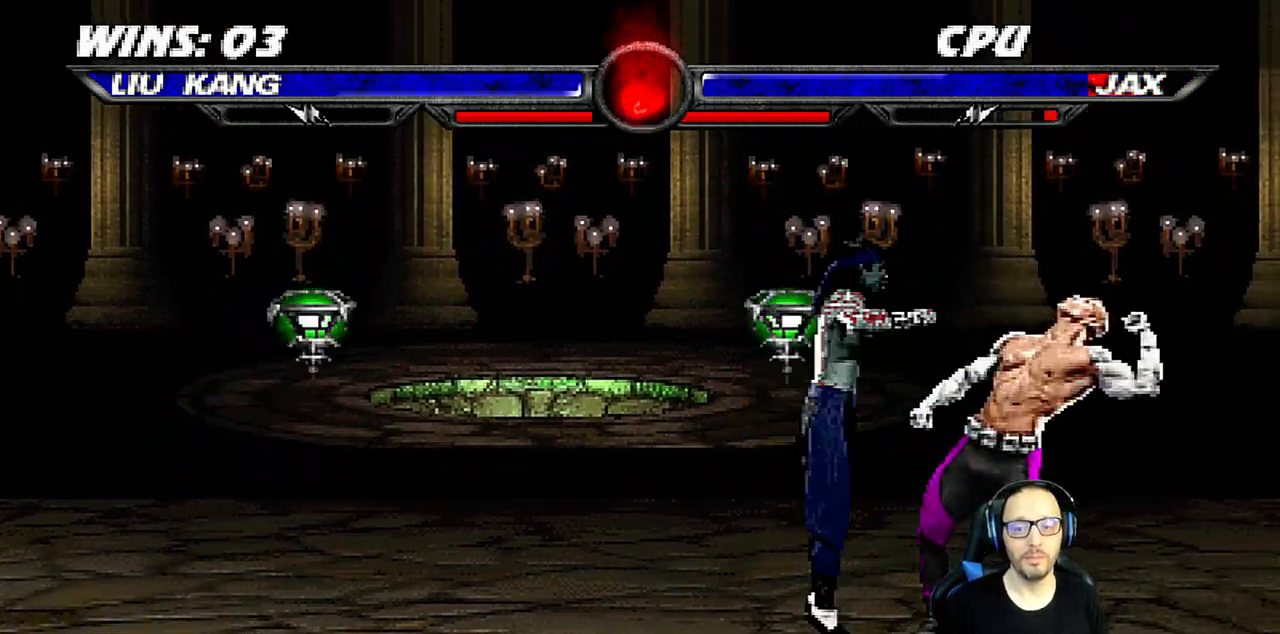
{"buttons": ["L1", "DPAD_LEFT"], "left_stick": "center", "right_stick": "center", "events": [[17, "SQUARE", "down"], [67, "SQUARE", "up"], [150, "DPAD_LEFT", "down"], [150, "SQUARE", "down"], [233, "CROSS", "down"], [233, "SQUARE", "up"], [333, "CROSS", "up"], [383, "CROSS", "down"], [450, "CROSS", "up"]]}
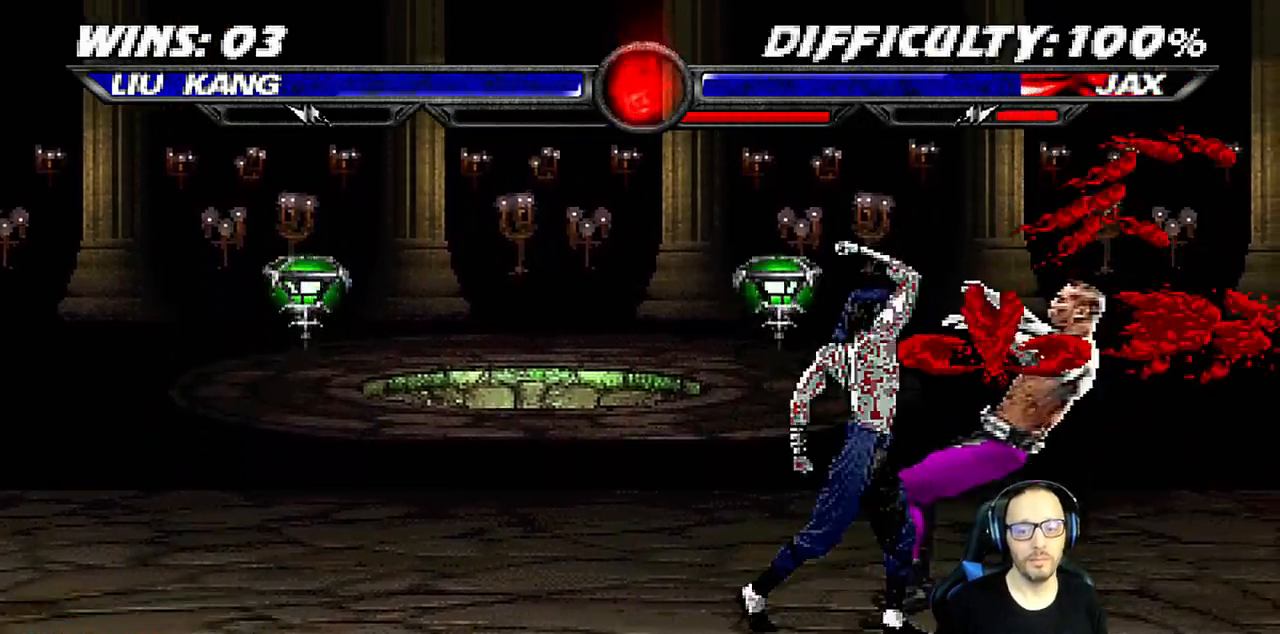
{"buttons": ["L1", "DPAD_UP", "DPAD_RIGHT"], "left_stick": "center", "right_stick": "center", "events": [[17, "CROSS", "down"], [100, "DPAD_LEFT", "up"], [150, "L1", "up"], [200, "CROSS", "up"], [367, "L1", "down"], [383, "DPAD_RIGHT", "down"], [383, "DPAD_UP", "down"]]}
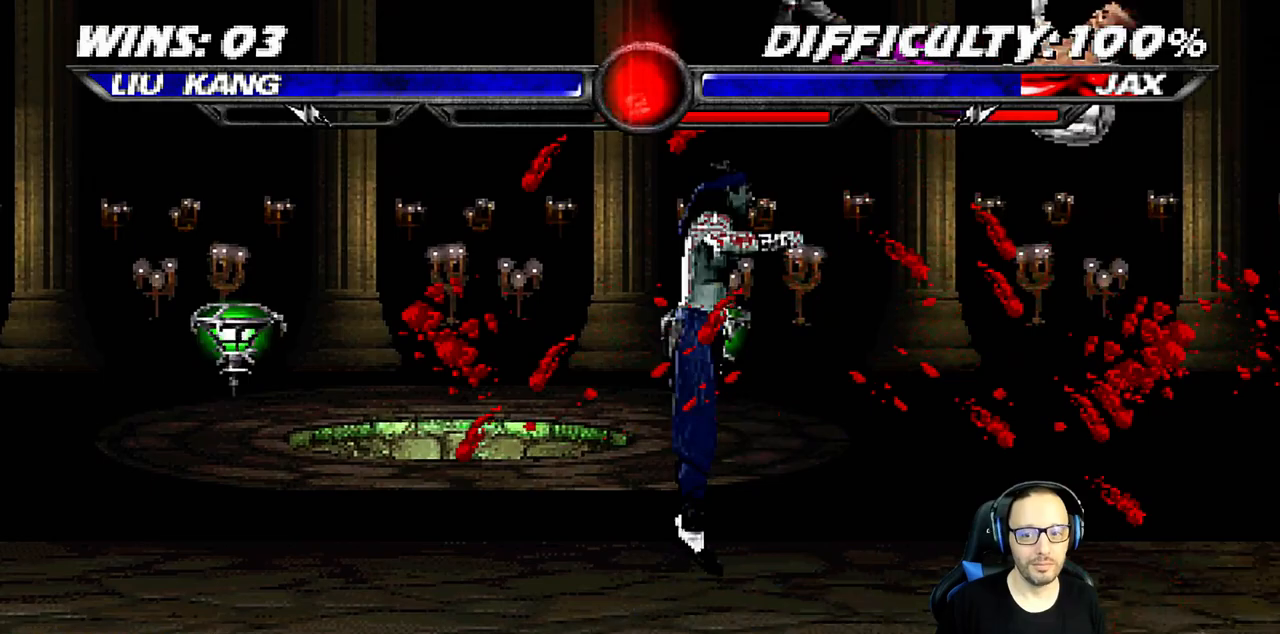
{"buttons": ["SQUARE", "DPAD_RIGHT"], "left_stick": "center", "right_stick": "center", "events": [[33, "DPAD_RIGHT", "up"], [33, "DPAD_UP", "up"], [67, "L1", "up"], [67, "SQUARE", "down"], [117, "DPAD_RIGHT", "down"], [133, "SQUARE", "up"], [200, "DPAD_RIGHT", "up"], [233, "SQUARE", "down"], [283, "DPAD_RIGHT", "down"], [283, "SQUARE", "up"], [367, "DPAD_RIGHT", "up"], [417, "SQUARE", "down"], [433, "DPAD_RIGHT", "down"], [450, "SQUARE", "up"], [500, "SQUARE", "down"]]}
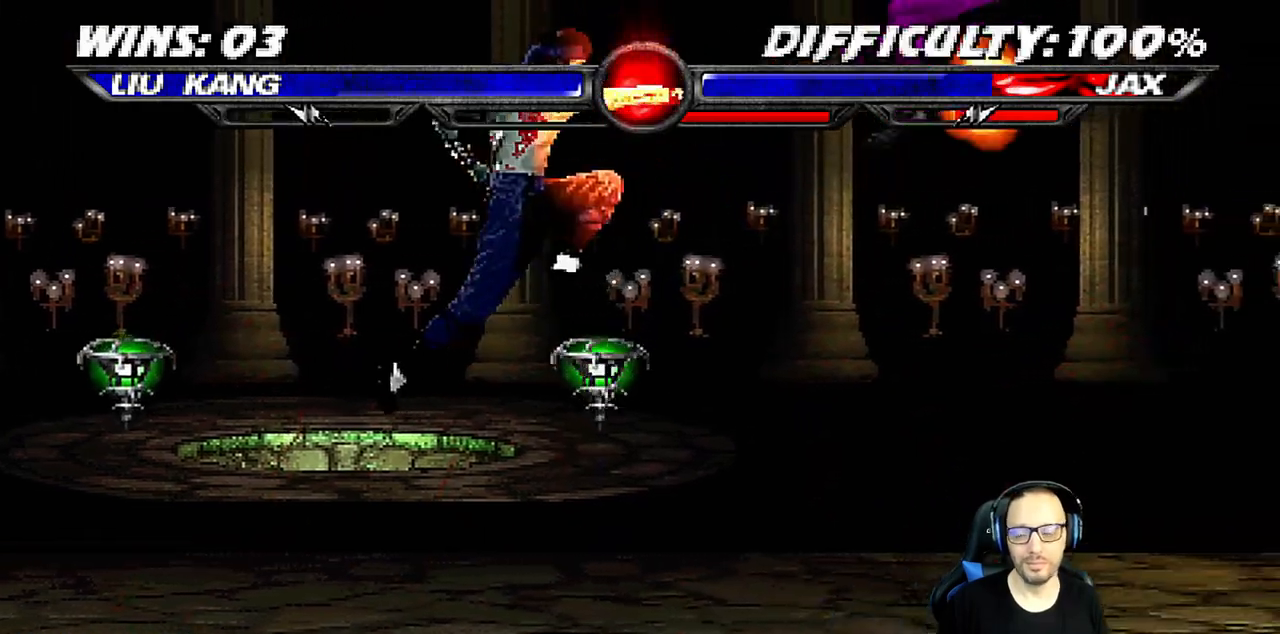
{"buttons": ["TRIANGLE", "DPAD_RIGHT"], "left_stick": "center", "right_stick": "center", "events": [[33, "DPAD_RIGHT", "up"], [50, "DPAD_RIGHT", "down"], [117, "SQUARE", "up"], [200, "DPAD_RIGHT", "up"], [250, "DPAD_RIGHT", "down"], [317, "DPAD_RIGHT", "up"], [383, "DPAD_RIGHT", "down"], [417, "TRIANGLE", "down"]]}
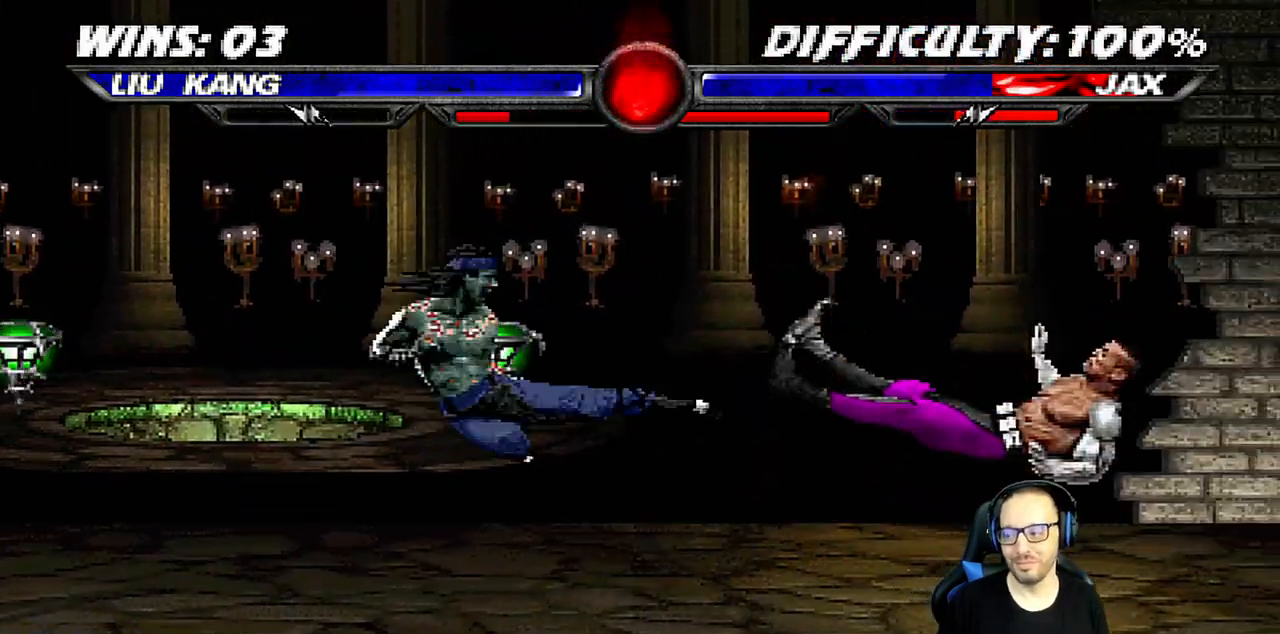
{"buttons": [], "left_stick": "center", "right_stick": "center", "events": [[267, "DPAD_RIGHT", "up"], [283, "TRIANGLE", "up"]]}
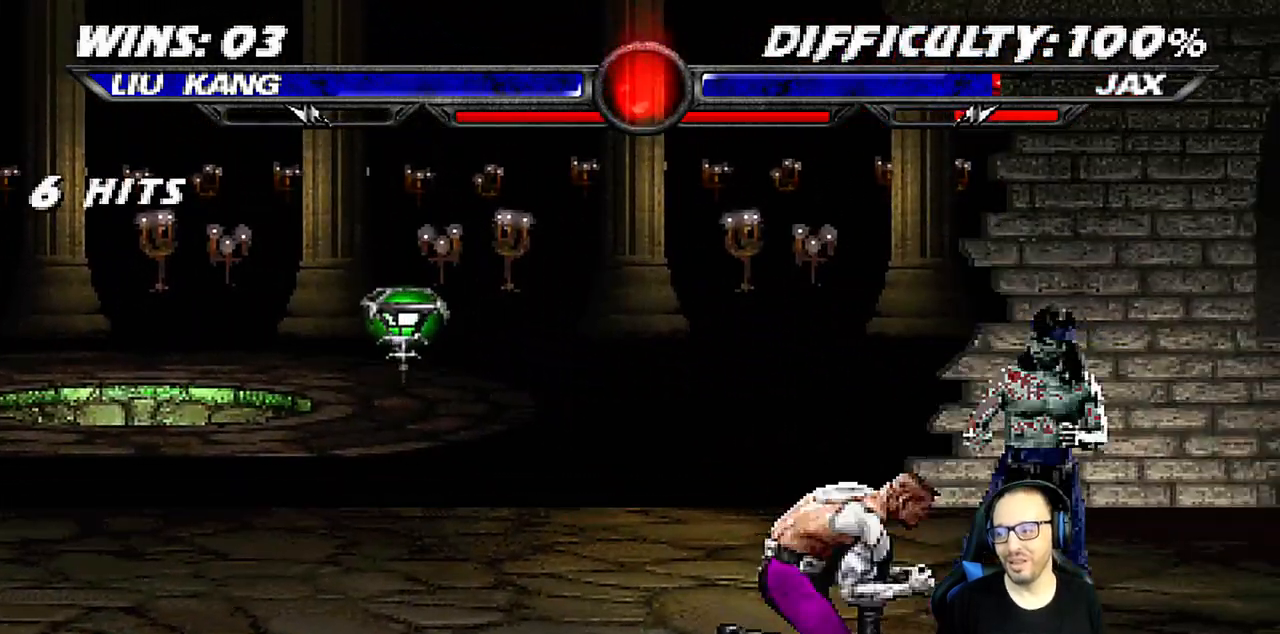
{"buttons": ["SQUARE", "L1", "DPAD_RIGHT"], "left_stick": "center", "right_stick": "center", "events": [[33, "DPAD_LEFT", "down"], [33, "DPAD_UP", "down"], [33, "L1", "down"], [333, "DPAD_LEFT", "up"], [350, "DPAD_UP", "up"], [400, "DPAD_RIGHT", "down"], [433, "SQUARE", "down"]]}
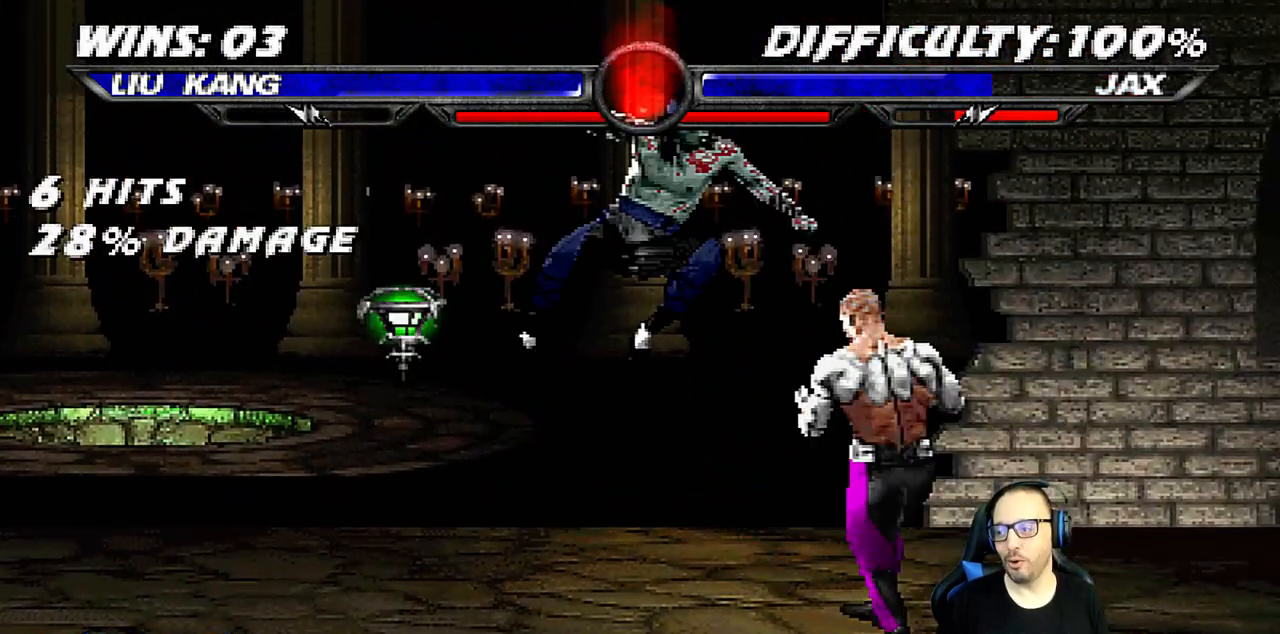
{"buttons": ["CROSS", "L1", "DPAD_LEFT"], "left_stick": "center", "right_stick": "center", "events": [[17, "SQUARE", "up"], [100, "SQUARE", "down"], [150, "DPAD_RIGHT", "up"], [183, "SQUARE", "up"], [233, "DPAD_LEFT", "down"], [267, "SQUARE", "down"], [367, "CROSS", "down"], [383, "SQUARE", "up"], [467, "CROSS", "up"], [500, "CROSS", "down"]]}
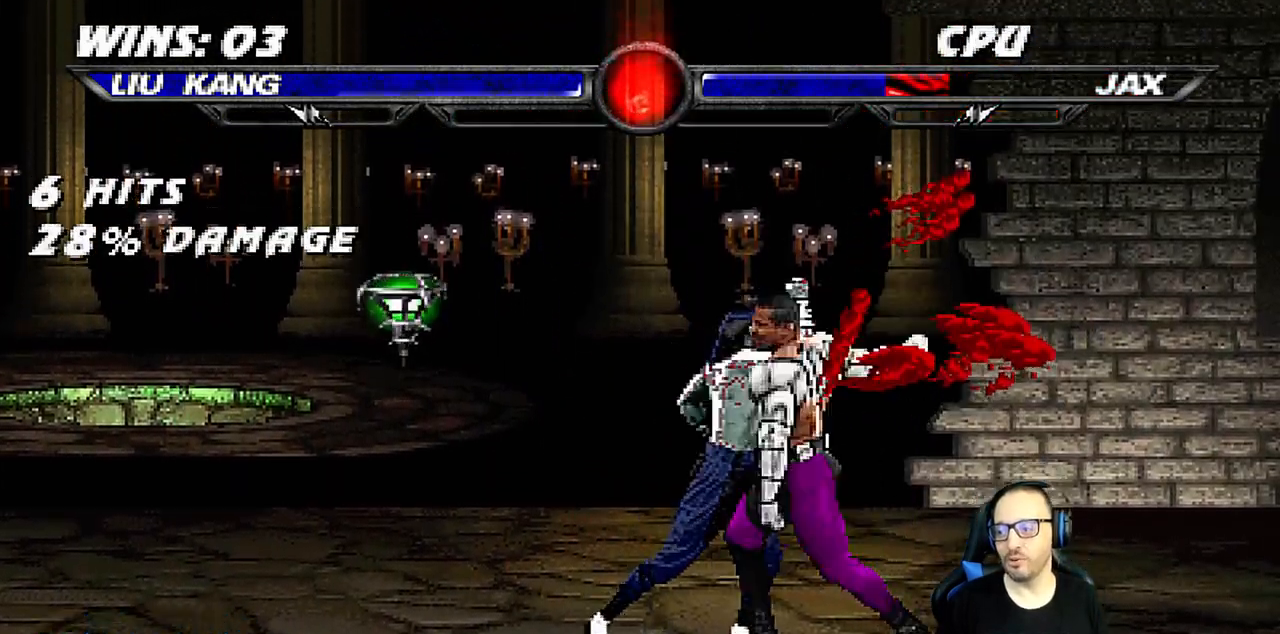
{"buttons": [], "left_stick": "center", "right_stick": "center", "events": [[83, "CROSS", "up"], [150, "CROSS", "down"], [283, "DPAD_LEFT", "up"], [317, "L1", "up"], [350, "CROSS", "up"]]}
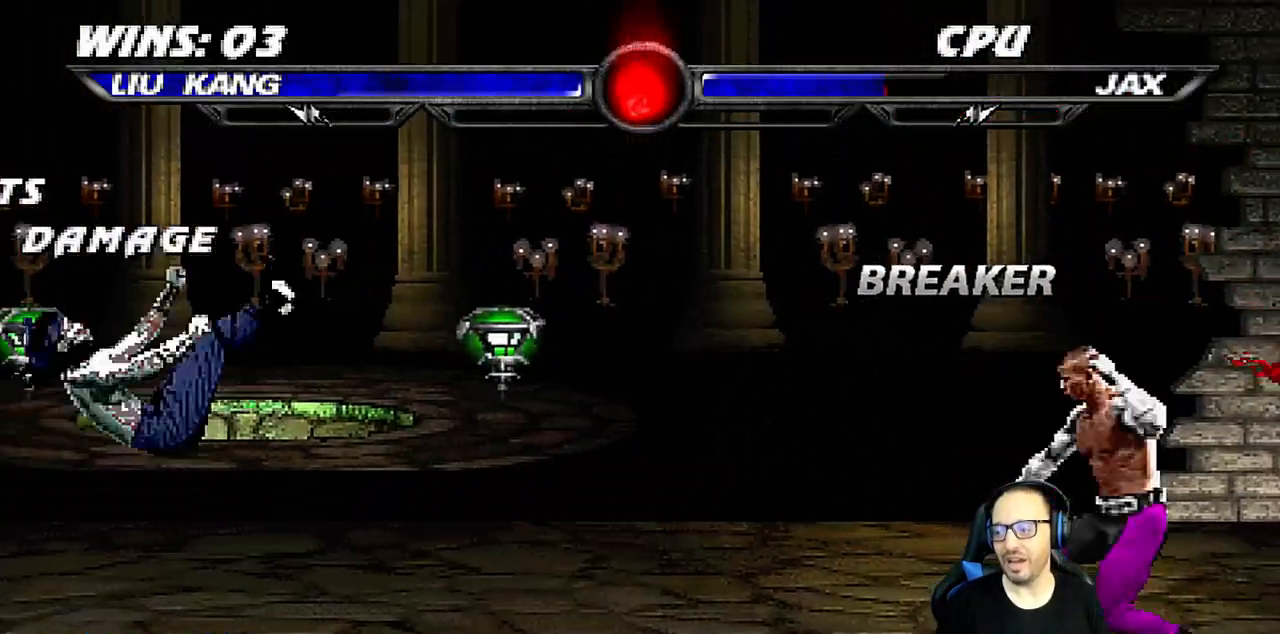
{"buttons": ["L1", "R1", "DPAD_DOWN", "DPAD_LEFT"], "left_stick": "center", "right_stick": "center", "events": [[17, "DPAD_DOWN", "down"], [50, "DPAD_LEFT", "down"], [50, "L1", "down"], [83, "R1", "down"]]}
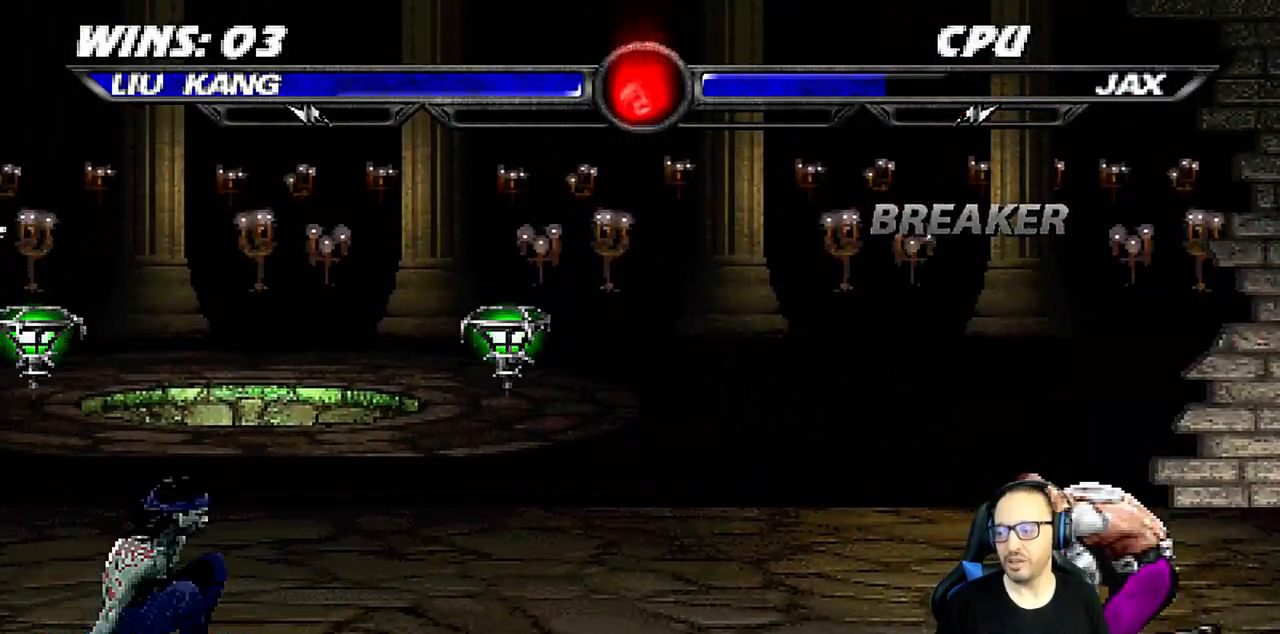
{"buttons": [], "left_stick": "center", "right_stick": "center", "events": [[300, "DPAD_DOWN", "up"], [300, "DPAD_LEFT", "up"], [317, "L1", "up"], [350, "R1", "up"]]}
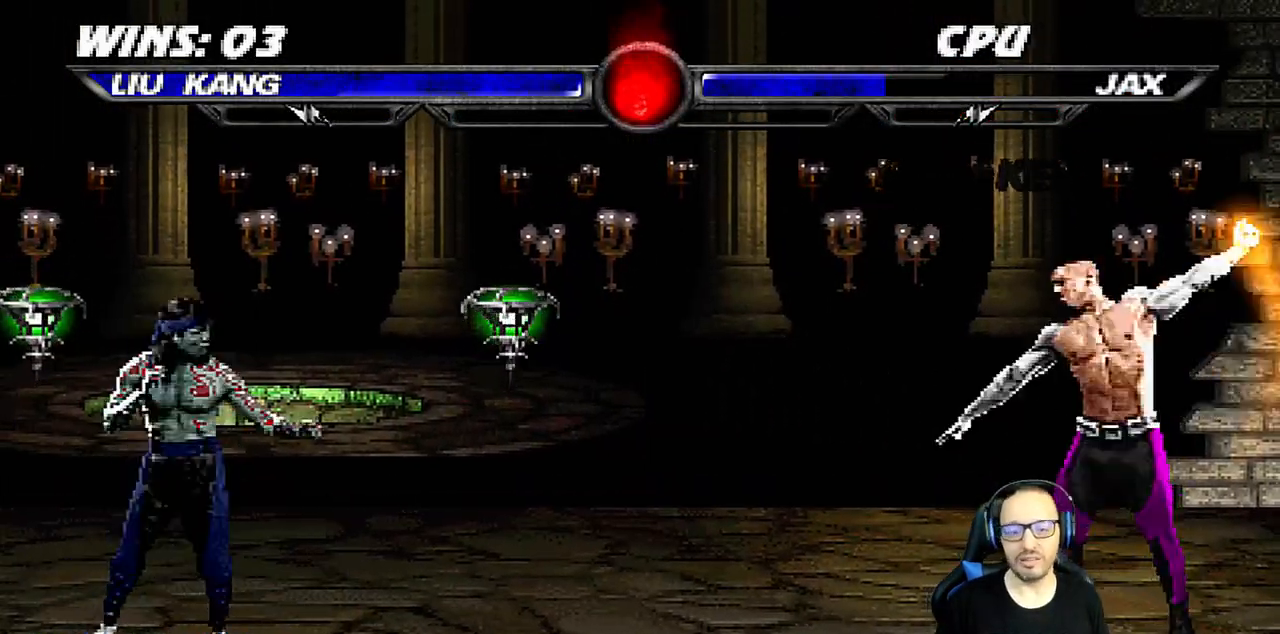
{"buttons": ["L1"], "left_stick": "center", "right_stick": "center", "events": [[17, "DPAD_RIGHT", "down"], [50, "L1", "down"], [200, "DPAD_UP", "down"], [450, "DPAD_UP", "up"], [467, "DPAD_RIGHT", "up"]]}
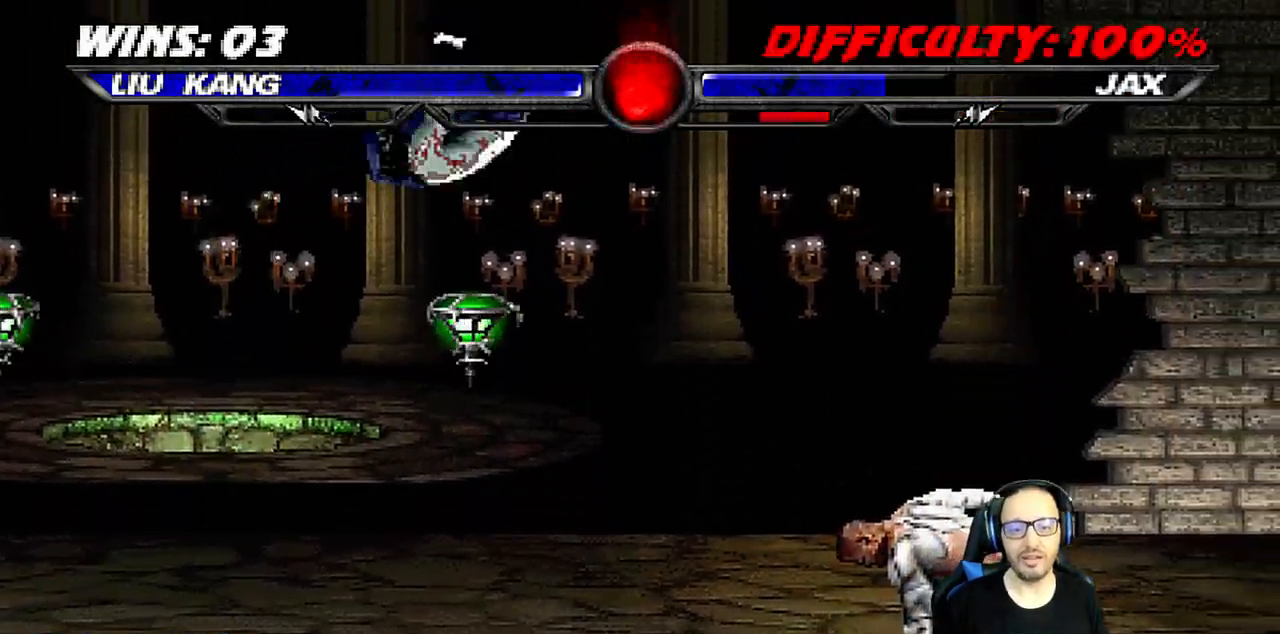
{"buttons": ["L1", "DPAD_UP", "DPAD_RIGHT"], "left_stick": "center", "right_stick": "center", "events": [[33, "L1", "up"], [33, "SQUARE", "down"], [200, "SQUARE", "up"], [350, "DPAD_RIGHT", "down"], [383, "DPAD_UP", "down"], [383, "L1", "down"]]}
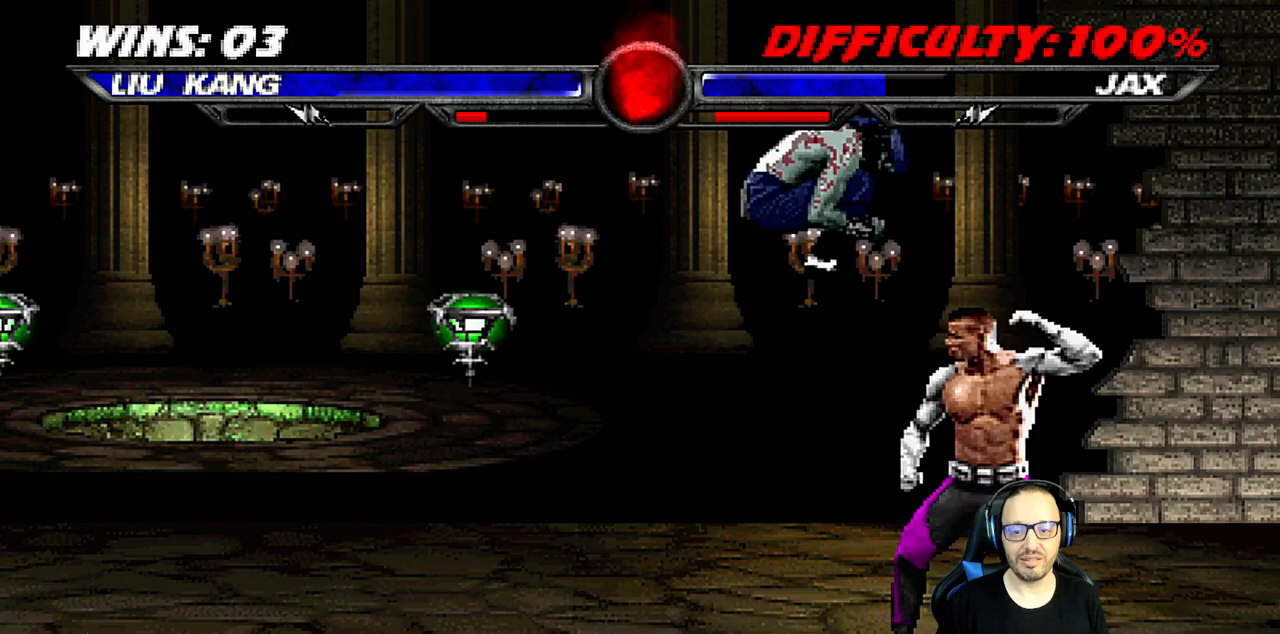
{"buttons": ["SQUARE", "L1", "DPAD_RIGHT"], "left_stick": "center", "right_stick": "center", "events": [[133, "DPAD_RIGHT", "up"], [133, "DPAD_UP", "up"], [200, "DPAD_LEFT", "down"], [283, "SQUARE", "down"], [367, "SQUARE", "up"], [450, "DPAD_LEFT", "up"], [450, "SQUARE", "down"], [483, "DPAD_RIGHT", "down"]]}
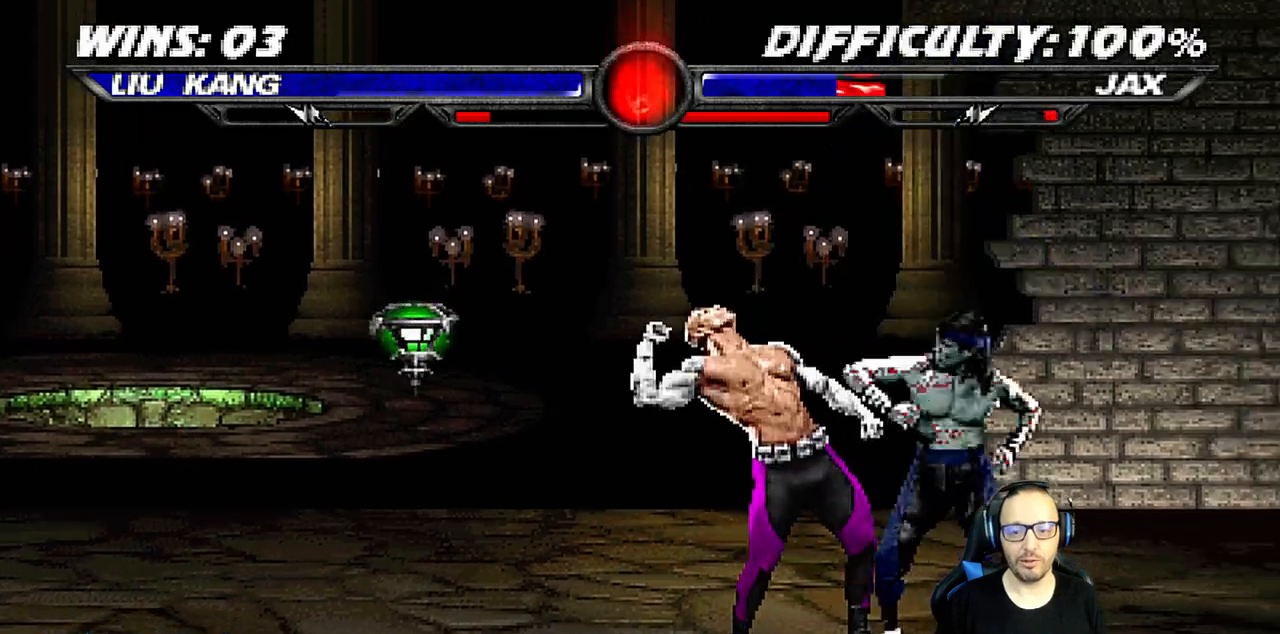
{"buttons": ["CROSS", "L1", "DPAD_RIGHT"], "left_stick": "center", "right_stick": "center", "events": [[33, "SQUARE", "up"], [117, "SQUARE", "down"], [183, "CROSS", "down"], [183, "SQUARE", "up"], [283, "CROSS", "up"], [350, "CROSS", "down"], [433, "CROSS", "up"], [483, "CROSS", "down"]]}
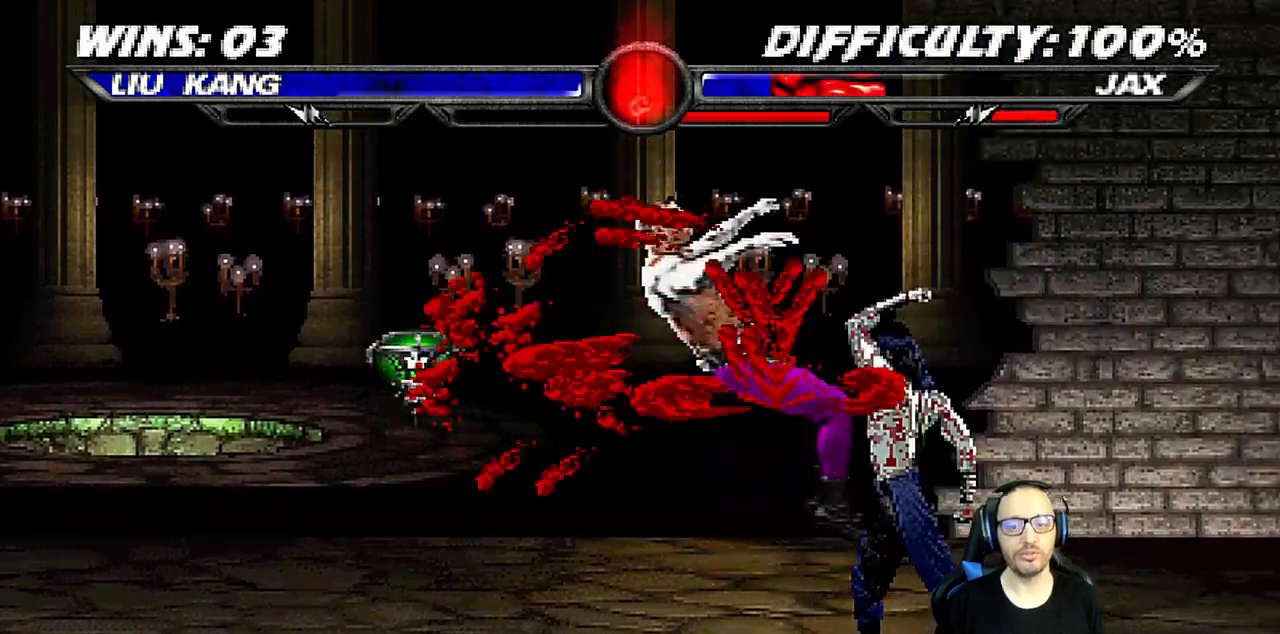
{"buttons": ["SQUARE", "L1", "DPAD_UP", "DPAD_LEFT"], "left_stick": "center", "right_stick": "center", "events": [[100, "L1", "up"], [117, "DPAD_RIGHT", "up"], [200, "CROSS", "up"], [383, "DPAD_LEFT", "down"], [383, "DPAD_UP", "down"], [383, "L1", "down"], [483, "SQUARE", "down"]]}
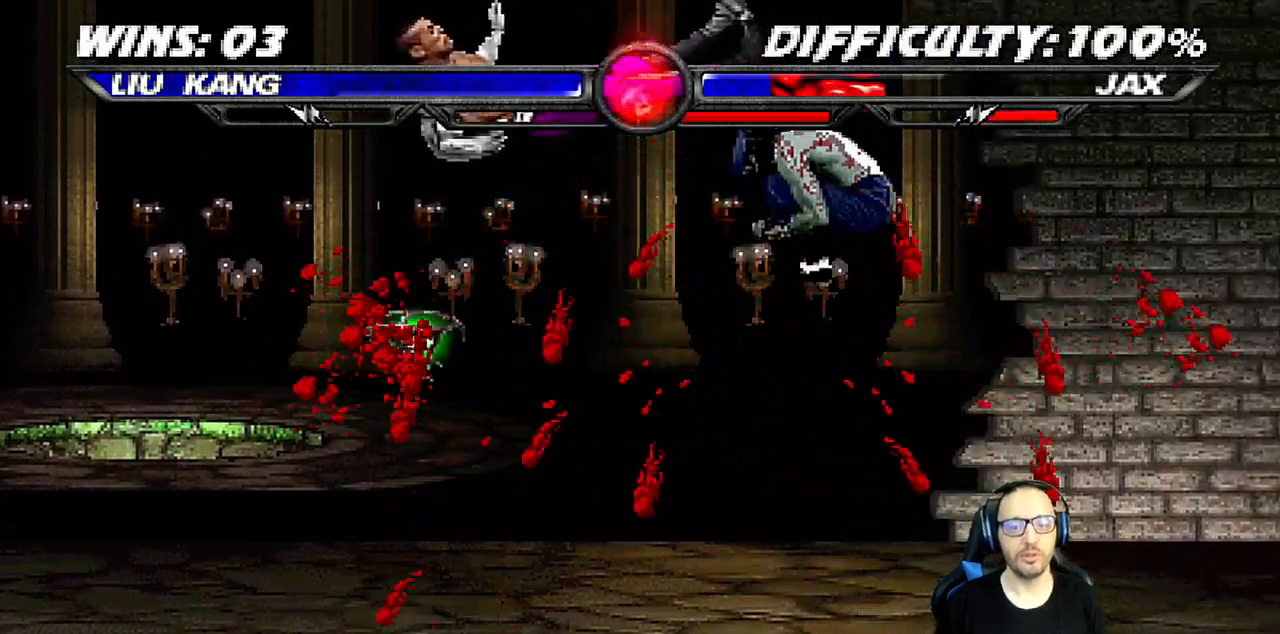
{"buttons": ["SQUARE"], "left_stick": "center", "right_stick": "center", "events": [[17, "DPAD_LEFT", "up"], [17, "DPAD_UP", "up"], [33, "L1", "up"], [83, "DPAD_LEFT", "down"], [83, "SQUARE", "up"], [117, "right_stick", "up-right"], [167, "DPAD_LEFT", "up"], [183, "SQUARE", "down"], [200, "right_stick", "center"], [233, "DPAD_LEFT", "down"], [250, "SQUARE", "up"], [317, "DPAD_LEFT", "up"], [367, "SQUARE", "down"], [383, "DPAD_LEFT", "down"], [417, "SQUARE", "up"], [467, "DPAD_LEFT", "up"], [500, "SQUARE", "down"]]}
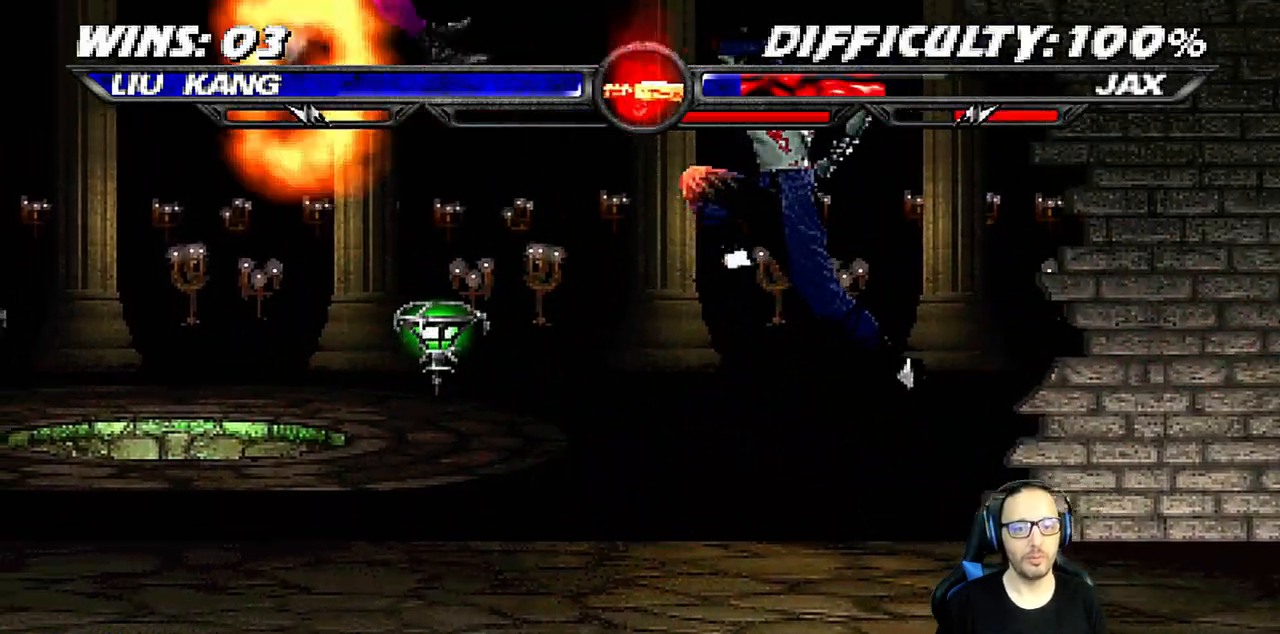
{"buttons": ["TRIANGLE", "DPAD_LEFT"], "left_stick": "center", "right_stick": "center", "events": [[33, "DPAD_LEFT", "down"], [50, "SQUARE", "up"], [133, "DPAD_LEFT", "up"], [200, "DPAD_LEFT", "down"], [283, "DPAD_LEFT", "up"], [333, "DPAD_LEFT", "down"], [333, "TRIANGLE", "down"]]}
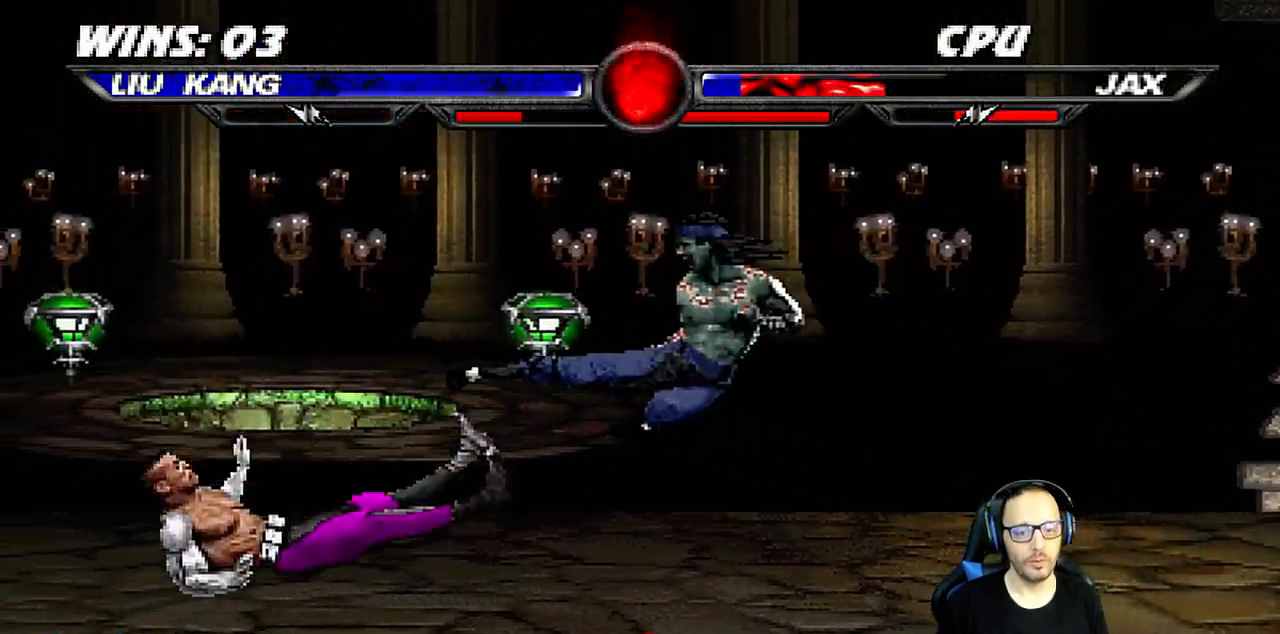
{"buttons": ["CIRCLE", "L1", "DPAD_UP", "DPAD_RIGHT"], "left_stick": "center", "right_stick": "center", "events": [[17, "CIRCLE", "down"], [83, "DPAD_LEFT", "up"], [83, "right_stick", "right"], [133, "TRIANGLE", "up"], [400, "DPAD_RIGHT", "down"], [417, "L1", "down"], [433, "DPAD_UP", "down"], [500, "right_stick", "center"]]}
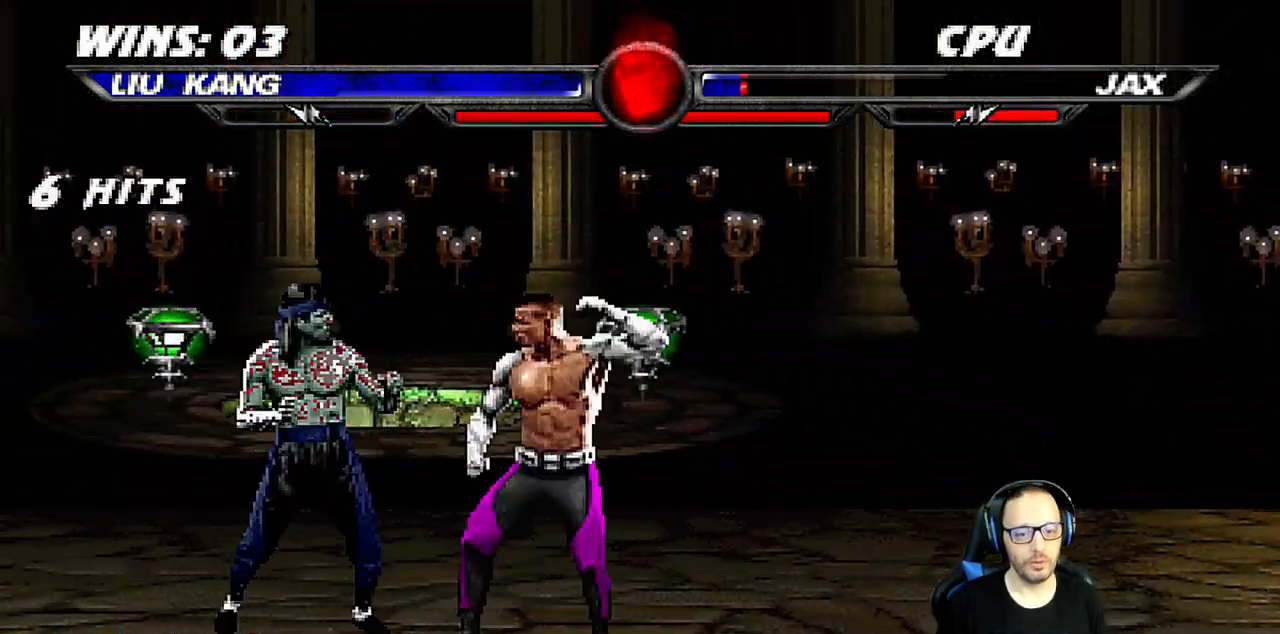
{"buttons": ["CIRCLE", "DPAD_LEFT"], "left_stick": "center", "right_stick": "center", "events": [[150, "DPAD_UP", "up"], [167, "DPAD_RIGHT", "up"], [200, "L1", "up"], [283, "DPAD_LEFT", "down"], [383, "DPAD_LEFT", "up"], [400, "TRIANGLE", "down"], [450, "DPAD_LEFT", "down"], [500, "TRIANGLE", "up"]]}